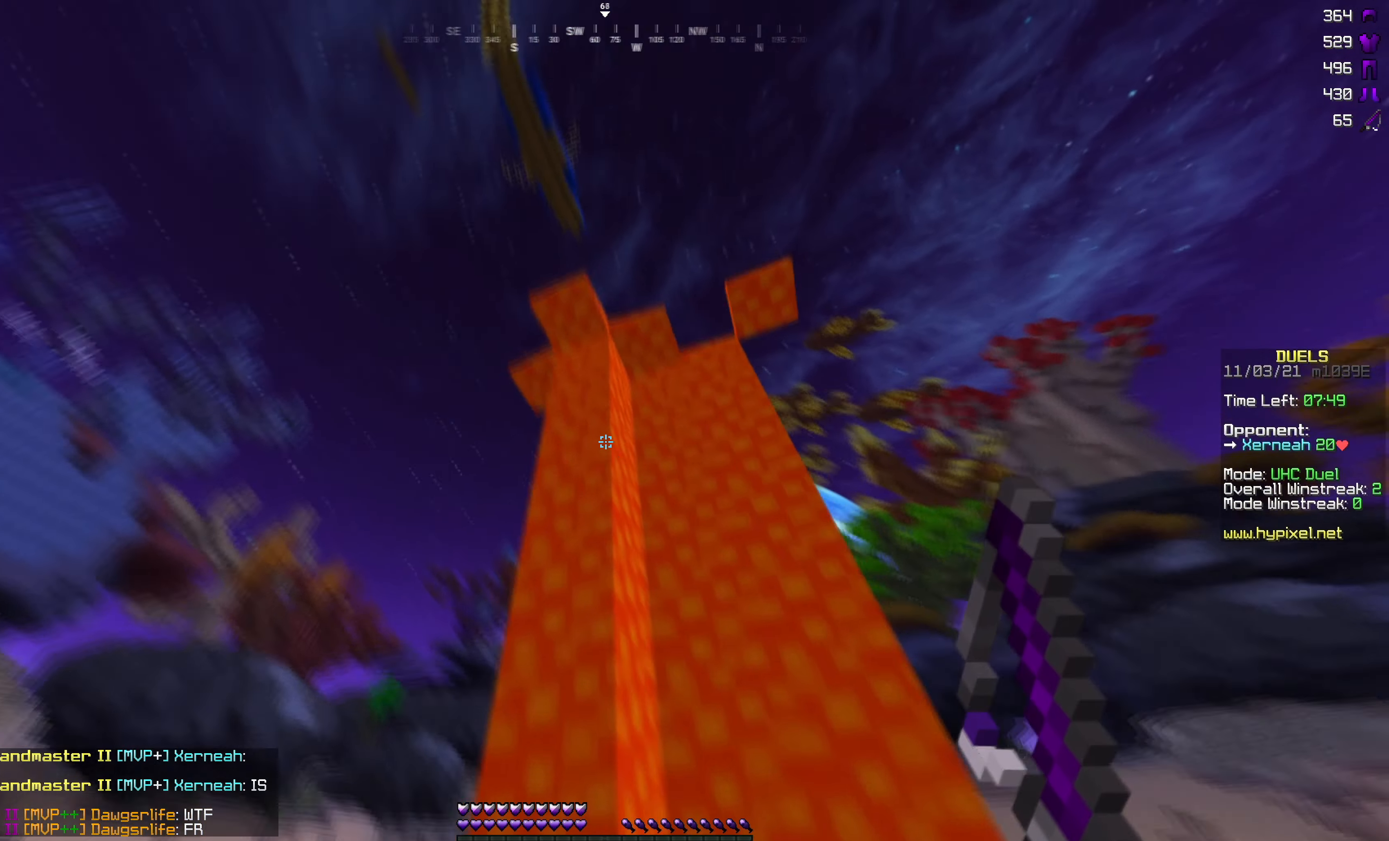
Gameplay with keyboard and mouse; each line is a JSON object with the keys and mouse buttons held at the frame after it. "events" lists presses ("down") and releases ("up") of "a", "d", "s", "space", "w", "mouse_left" and "mouse_right" between this image and that frame as [ms after this image, input, new state], when the widget could be followed in between. "mouse_left", "mouse_right" = the "left", "right" buttons of the "mouse" list. No other keys are recorded. Fast repeated clicks can show as one long hold. Mouse movement is not recorded.
{"keys": ["s"], "mouse": [], "events": [[66, "d", "up"], [250, "s", "down"]]}
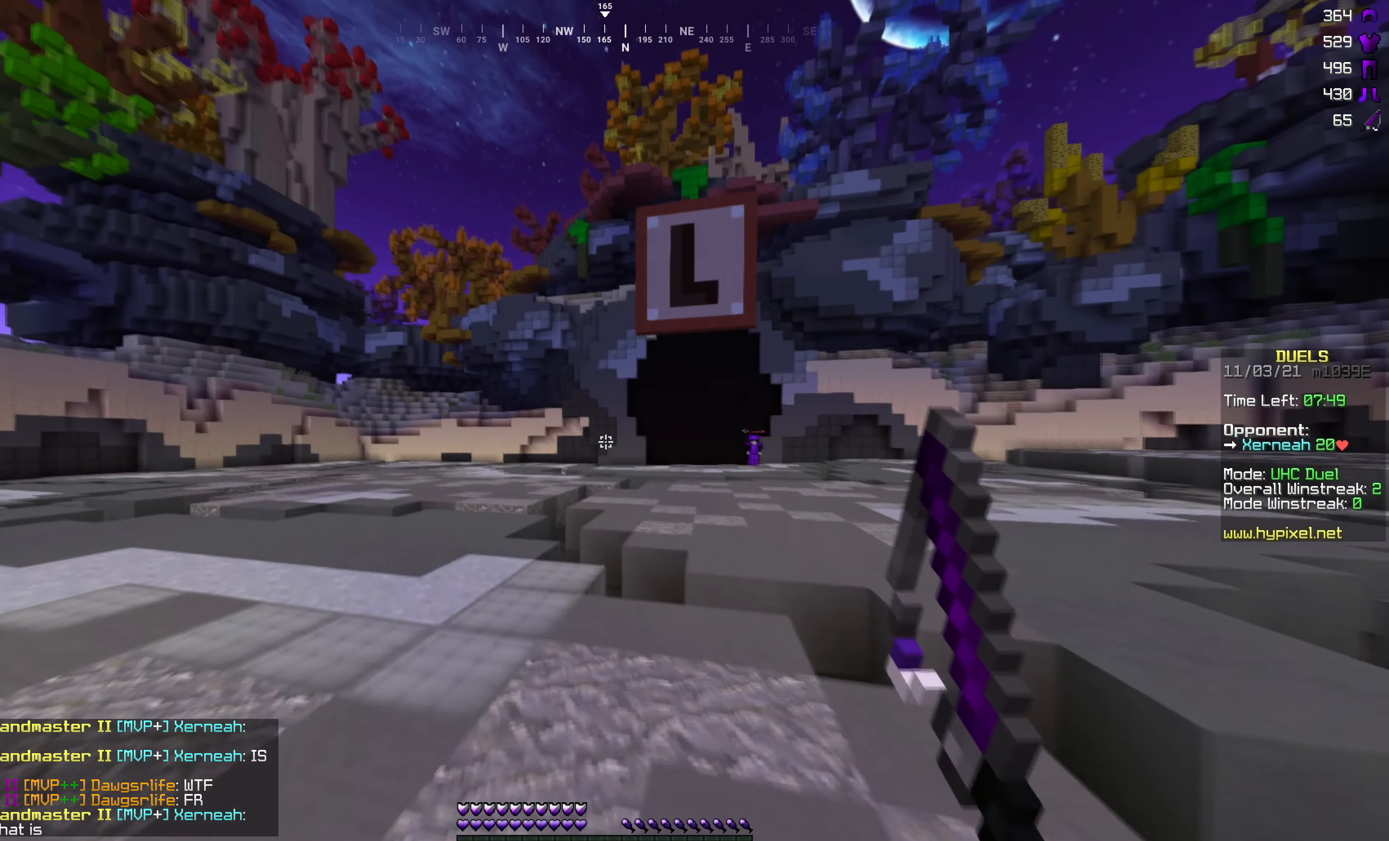
{"keys": ["s"], "mouse": [], "events": [[50, "d", "down"], [166, "d", "up"]]}
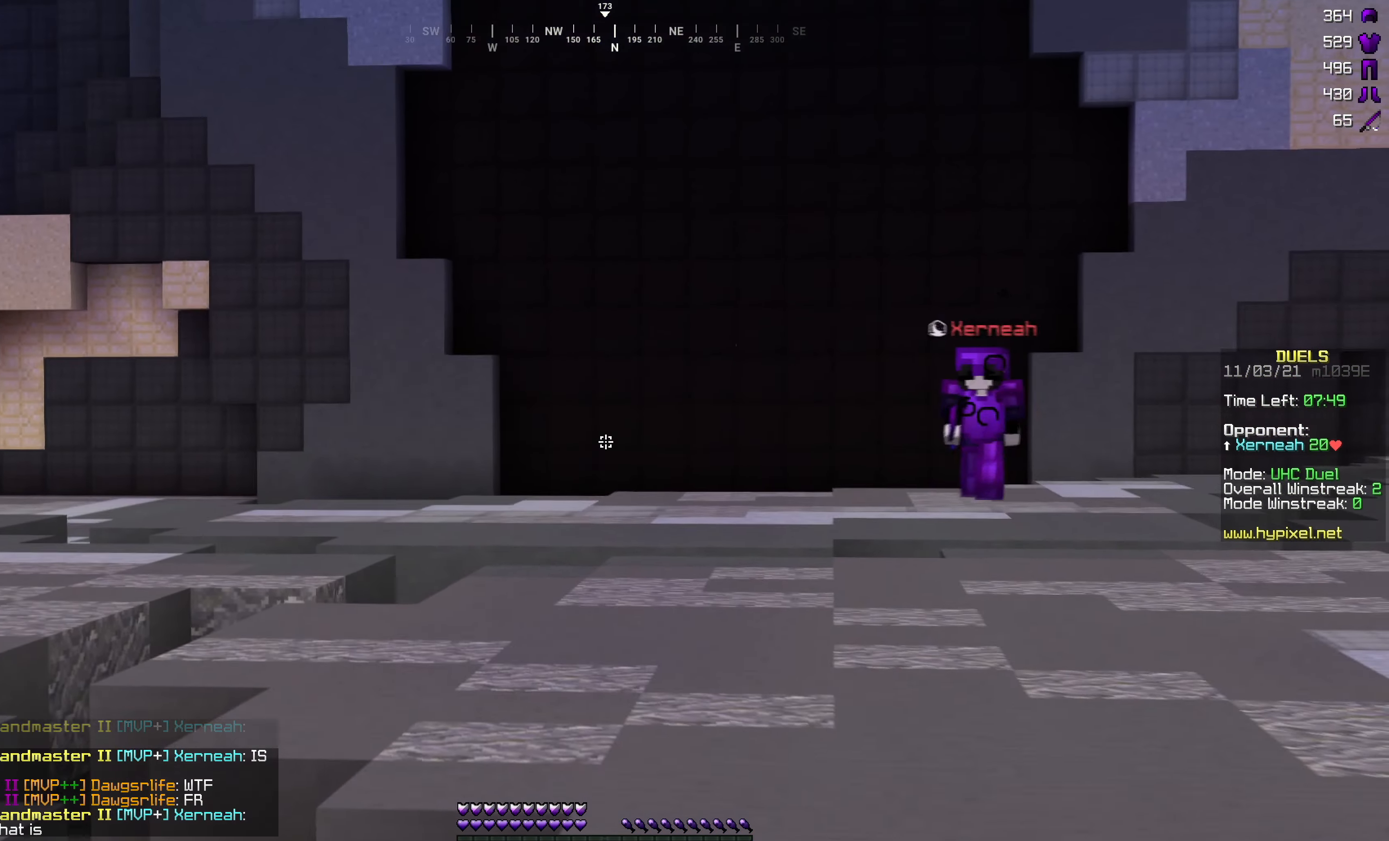
{"keys": ["d", "s"], "mouse": [], "events": [[50, "d", "down"]]}
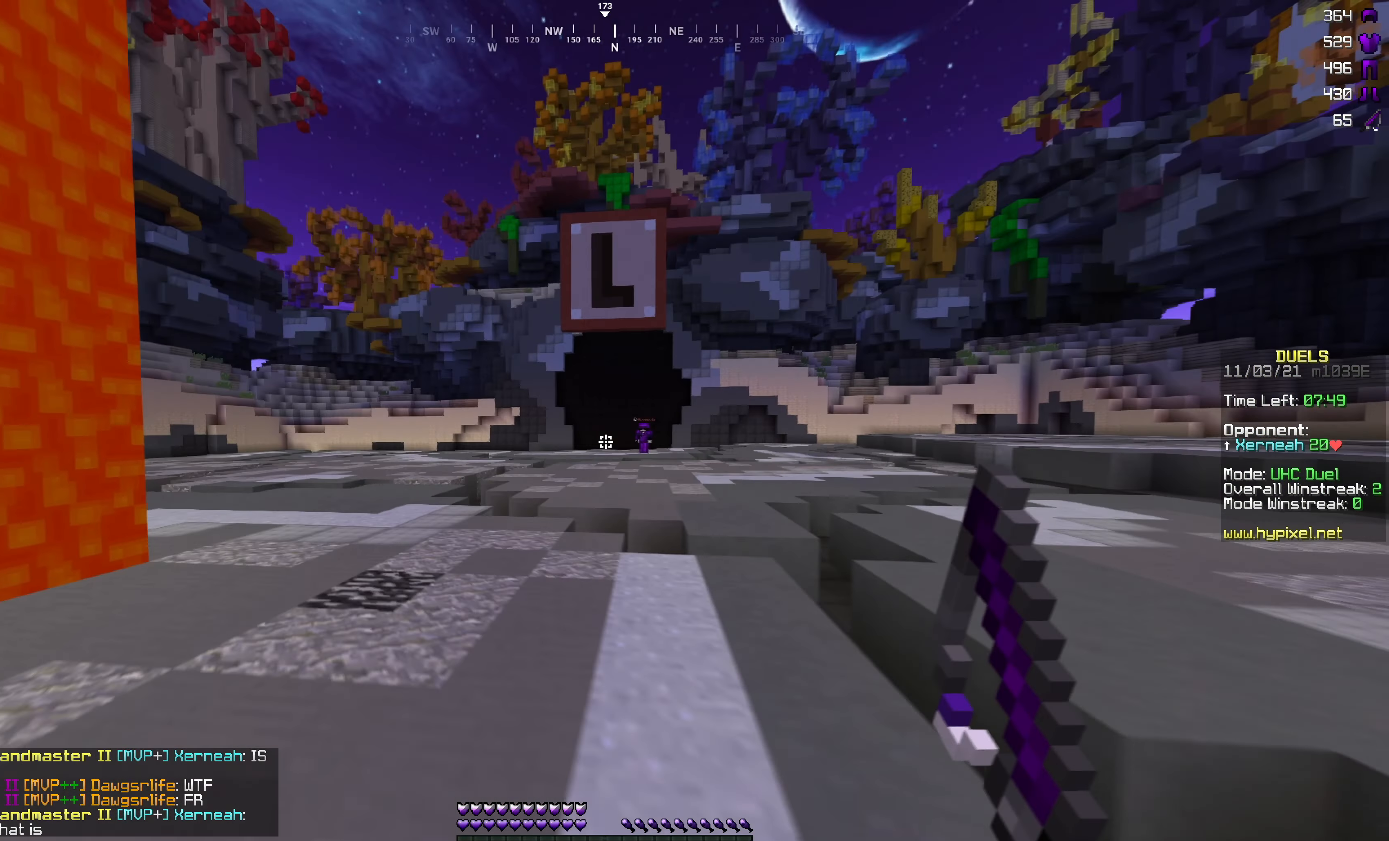
{"keys": ["d", "s"], "mouse": [], "events": []}
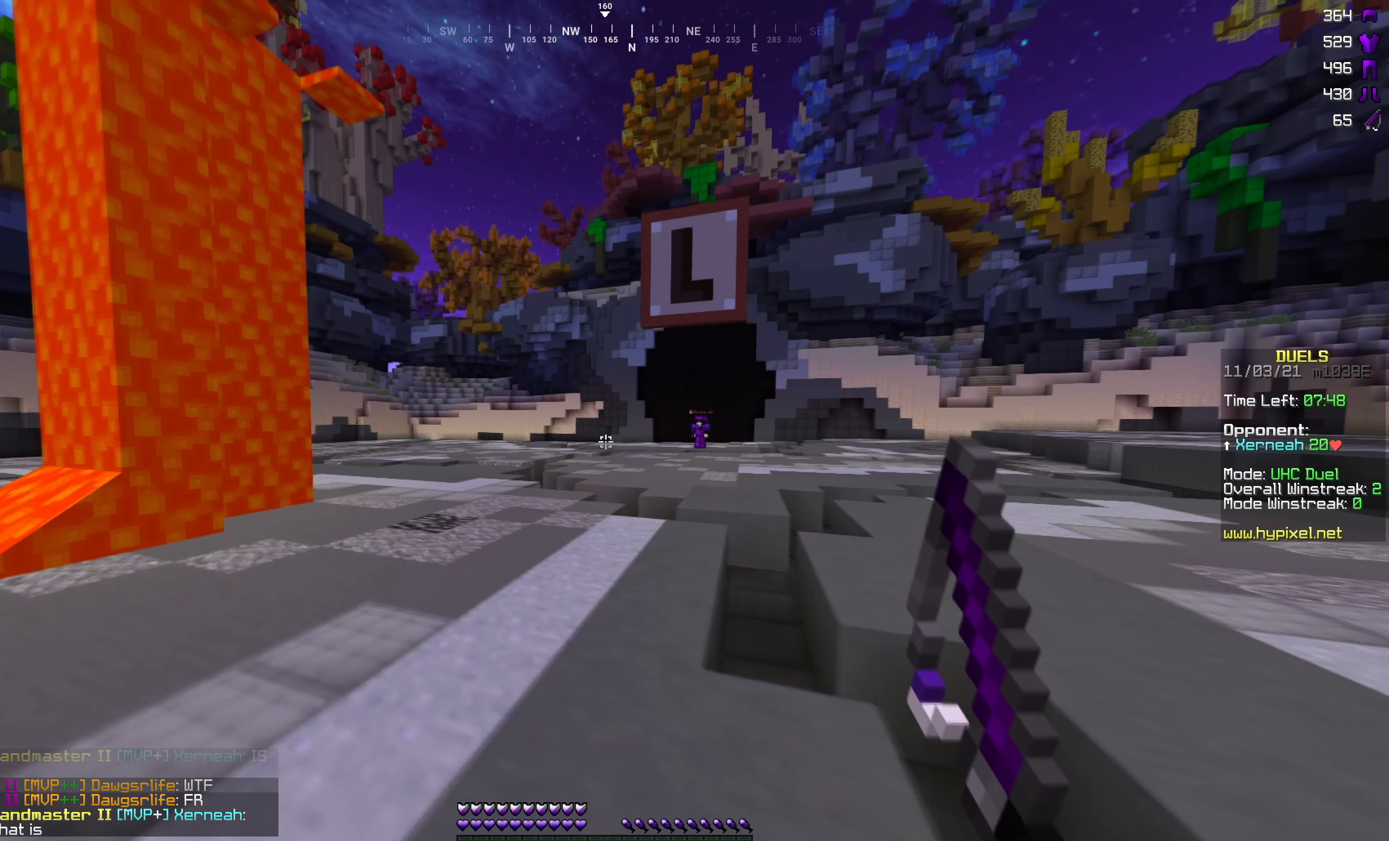
{"keys": ["d", "w"], "mouse": [], "events": [[33, "s", "up"], [450, "w", "down"]]}
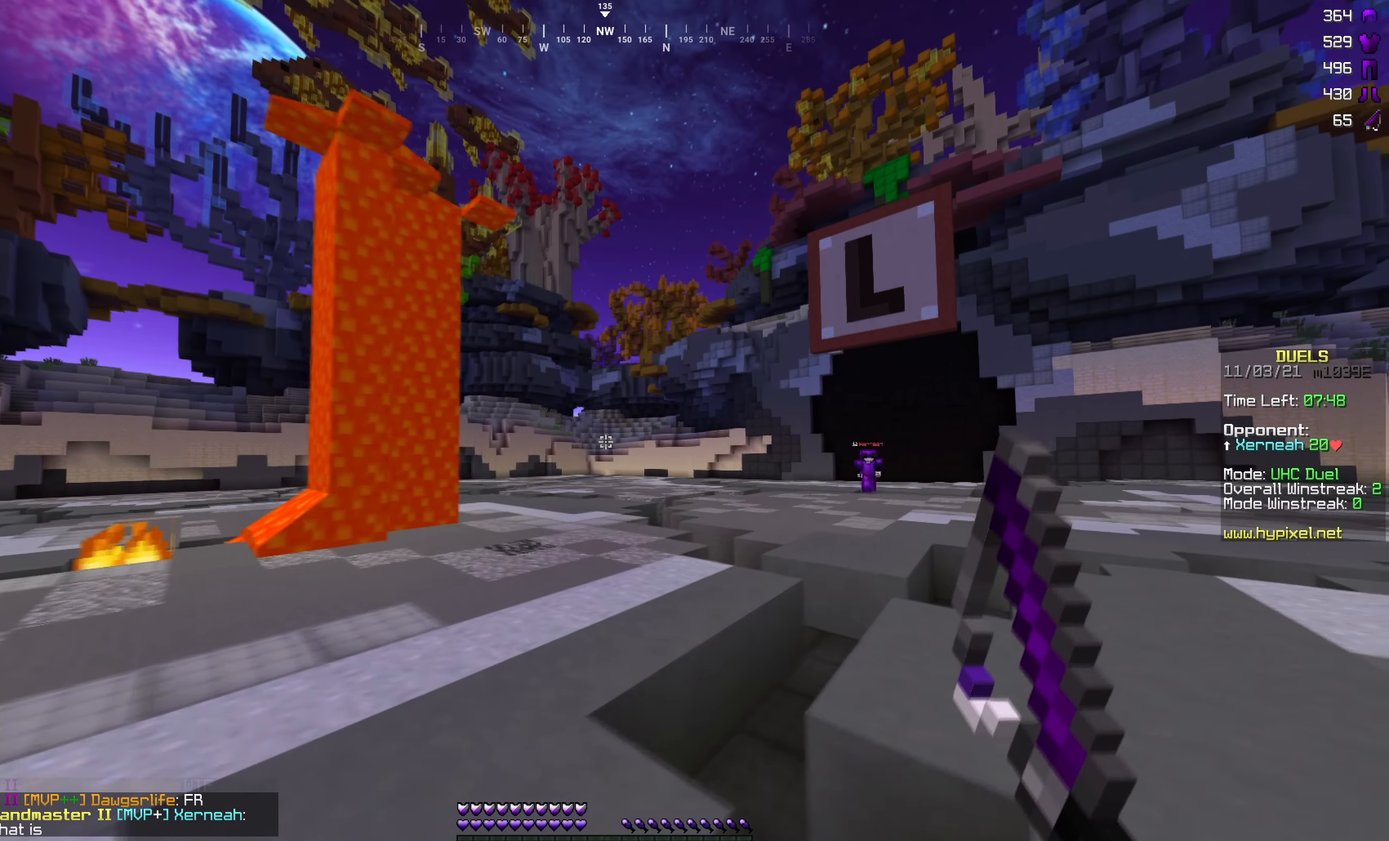
{"keys": [], "mouse": [], "events": [[67, "d", "up"], [117, "w", "up"]]}
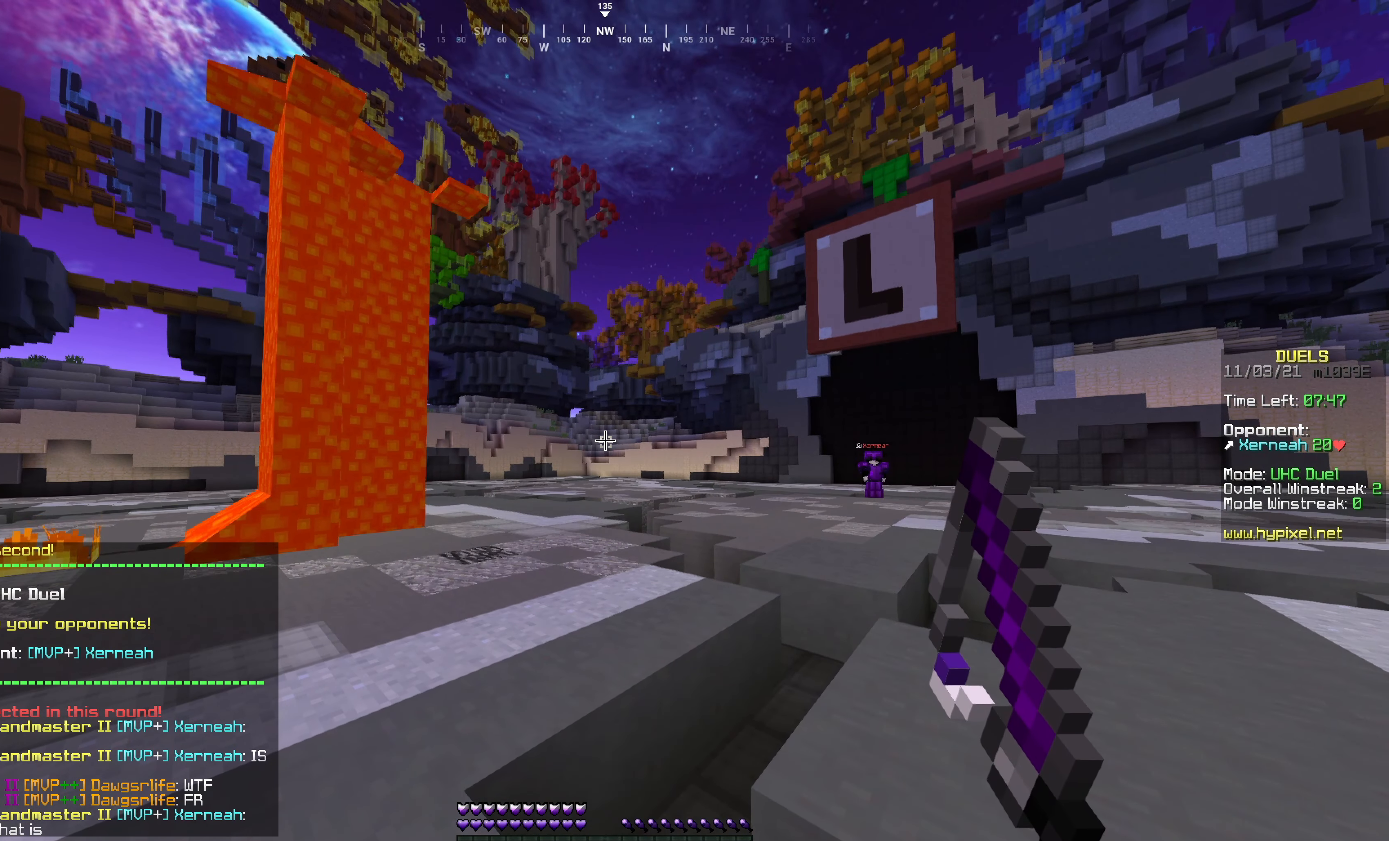
{"keys": [], "mouse": [], "events": []}
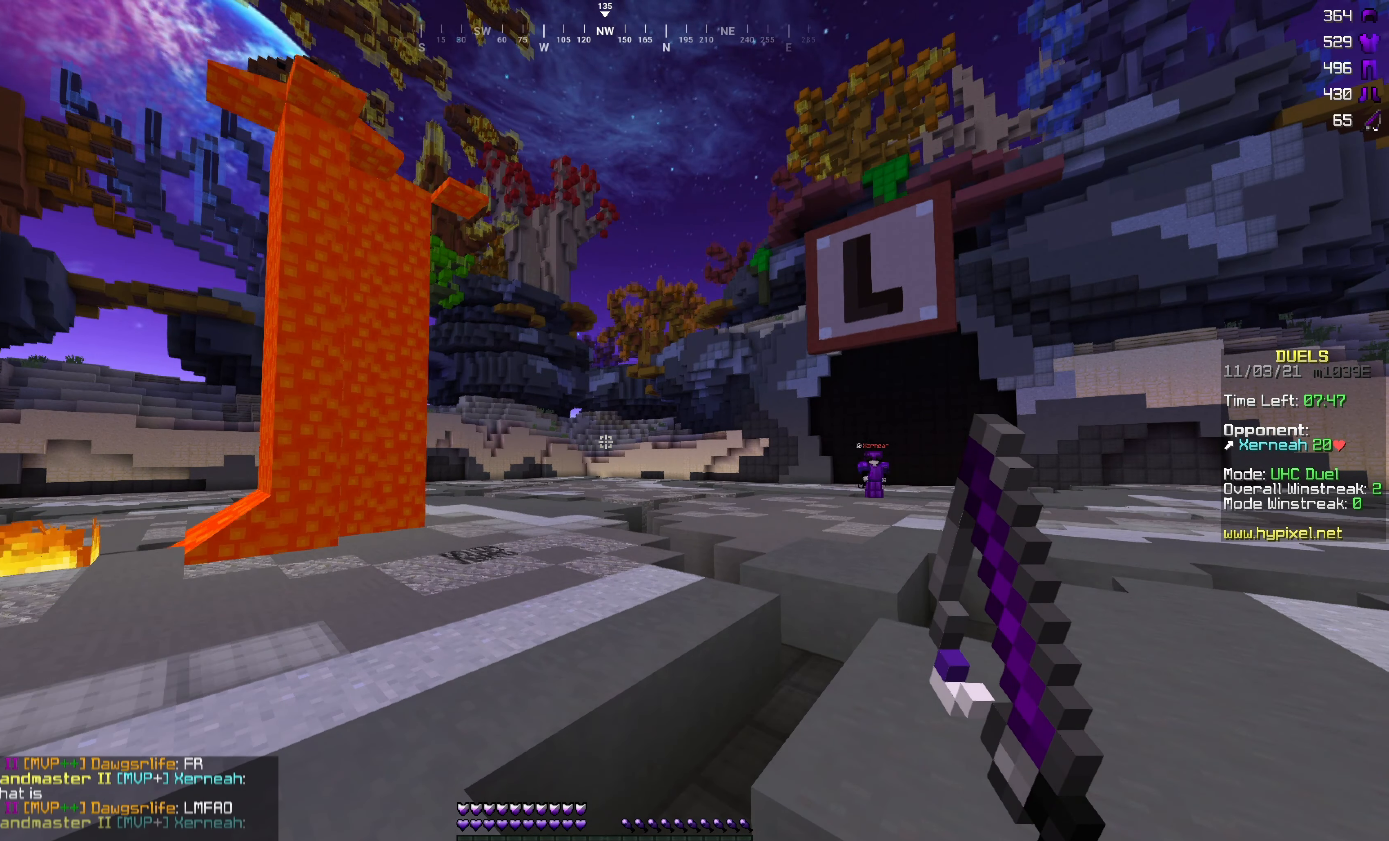
{"keys": ["w"], "mouse": [], "events": [[17, "d", "down"], [67, "w", "down"], [367, "d", "up"]]}
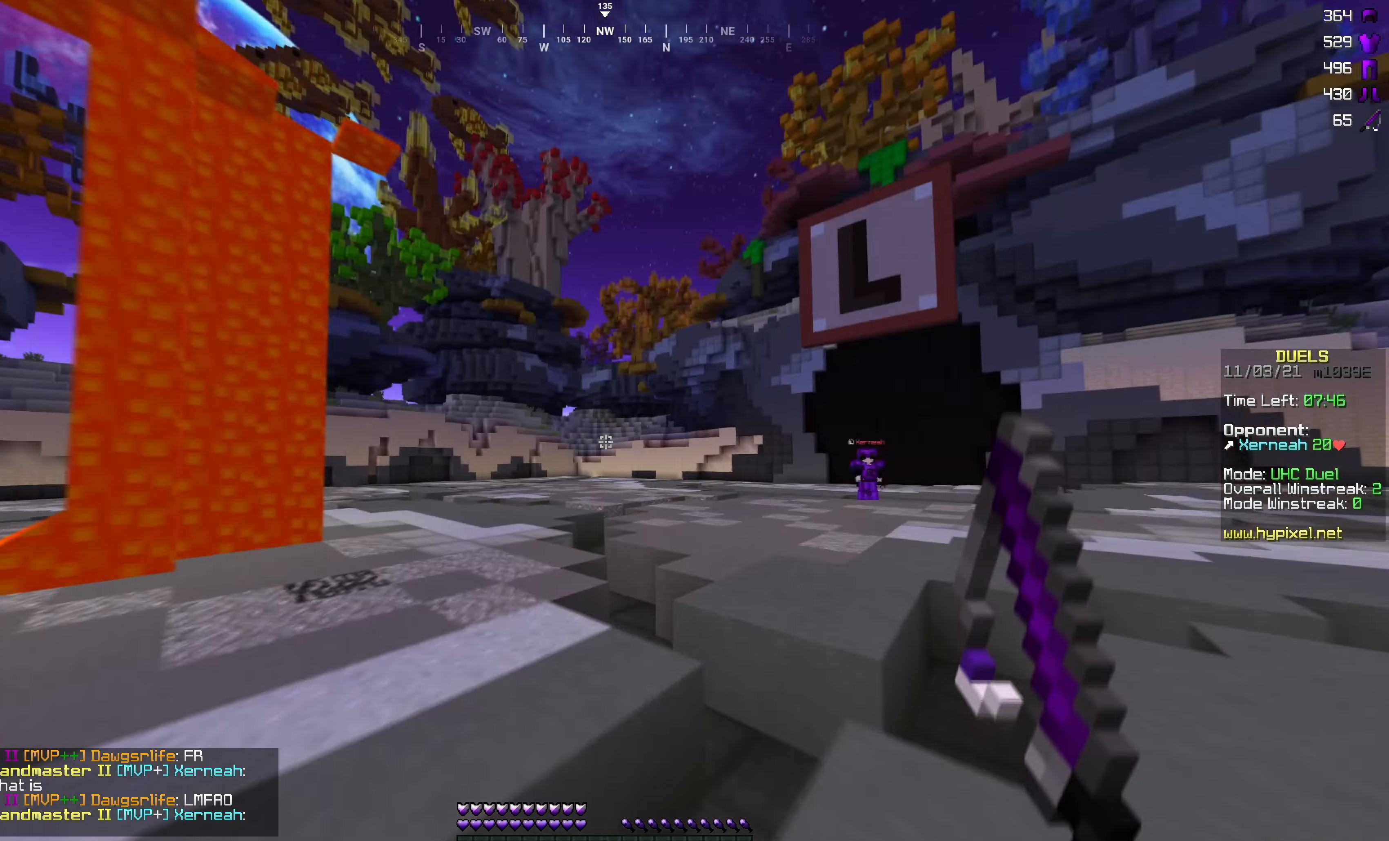
{"keys": ["d", "w"], "mouse": [], "events": [[383, "d", "down"]]}
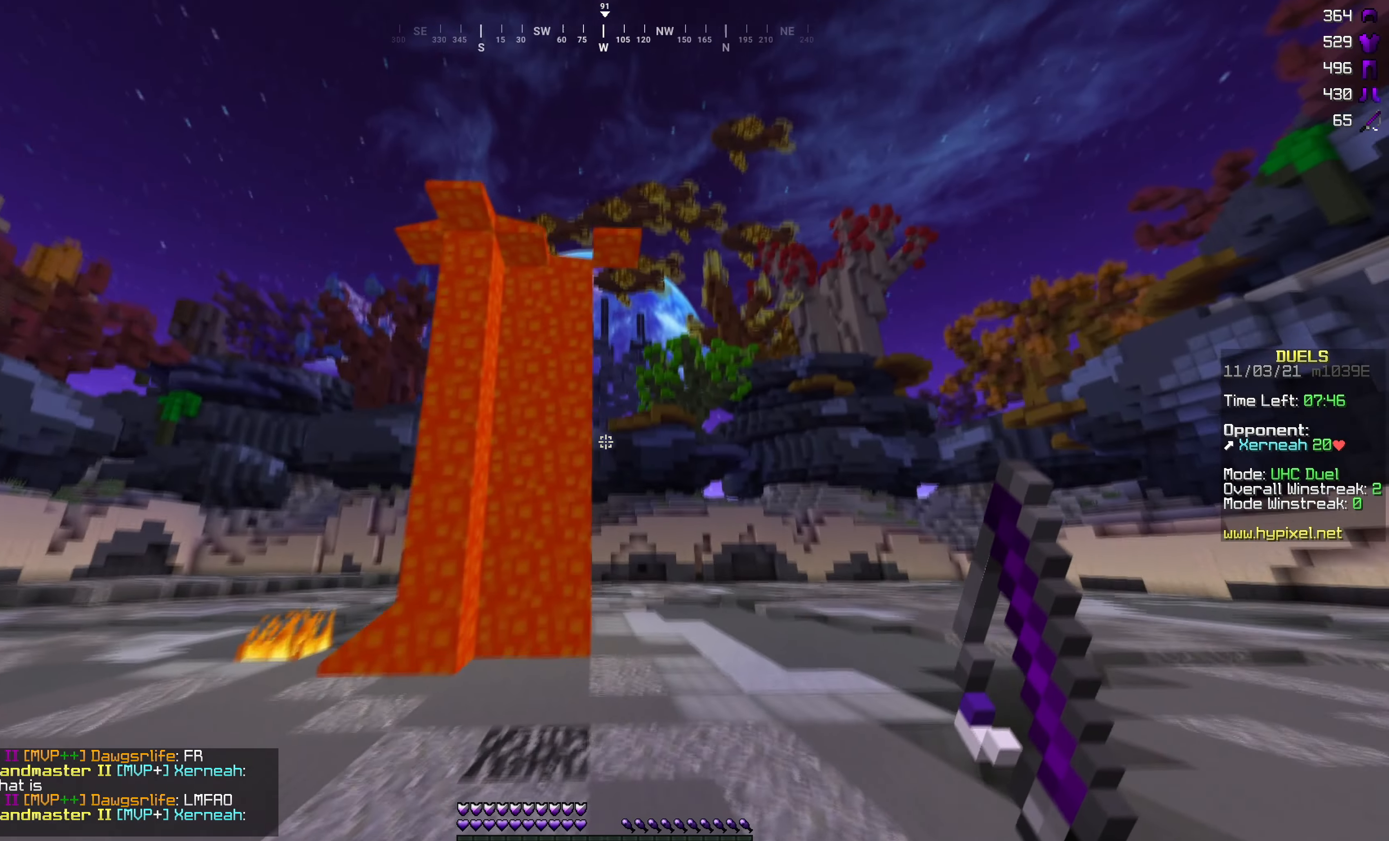
{"keys": ["d"], "mouse": [], "events": [[433, "w", "up"]]}
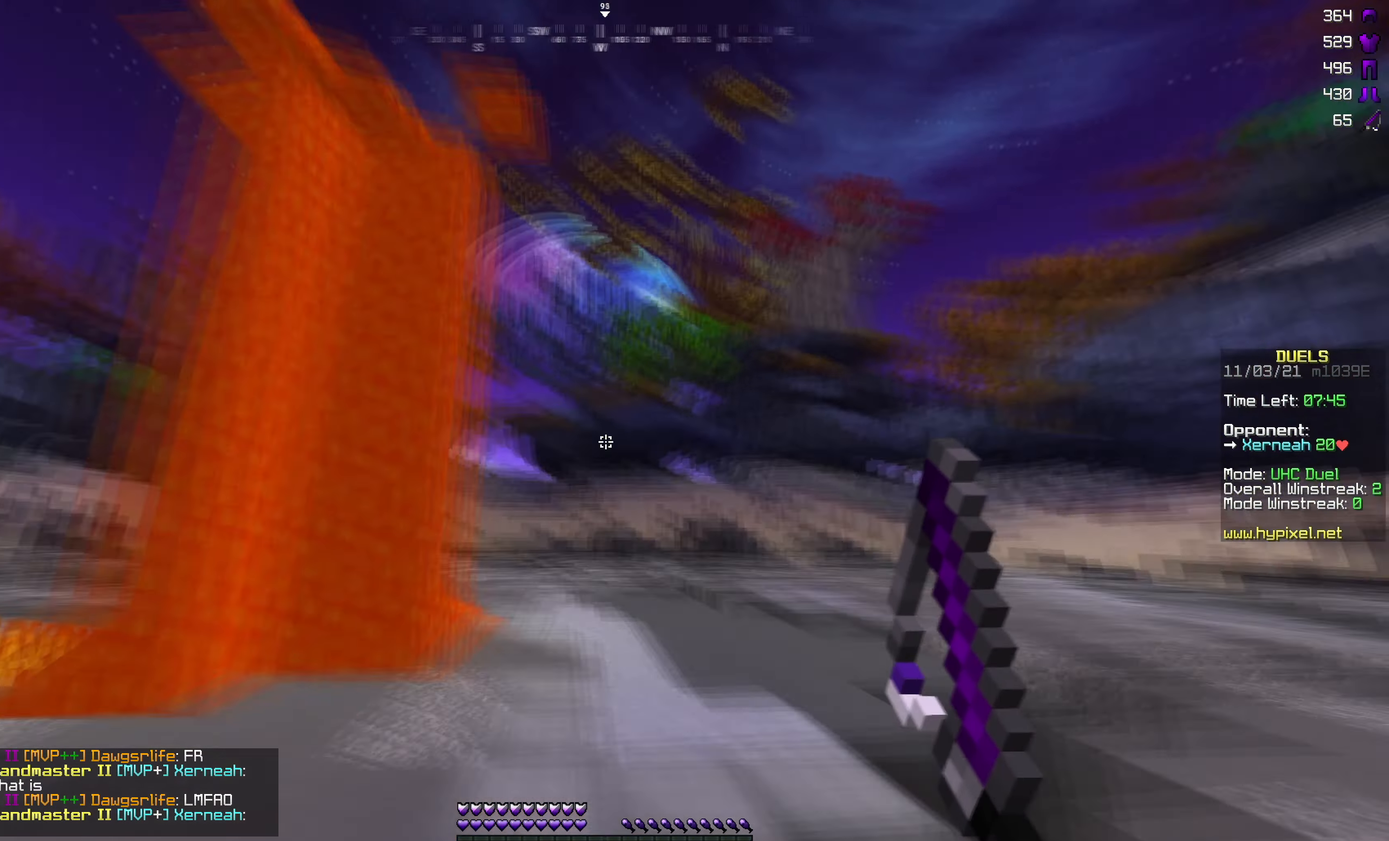
{"keys": [], "mouse": [], "events": [[133, "s", "down"], [183, "a", "down"], [183, "d", "up"], [333, "s", "up"], [417, "a", "up"]]}
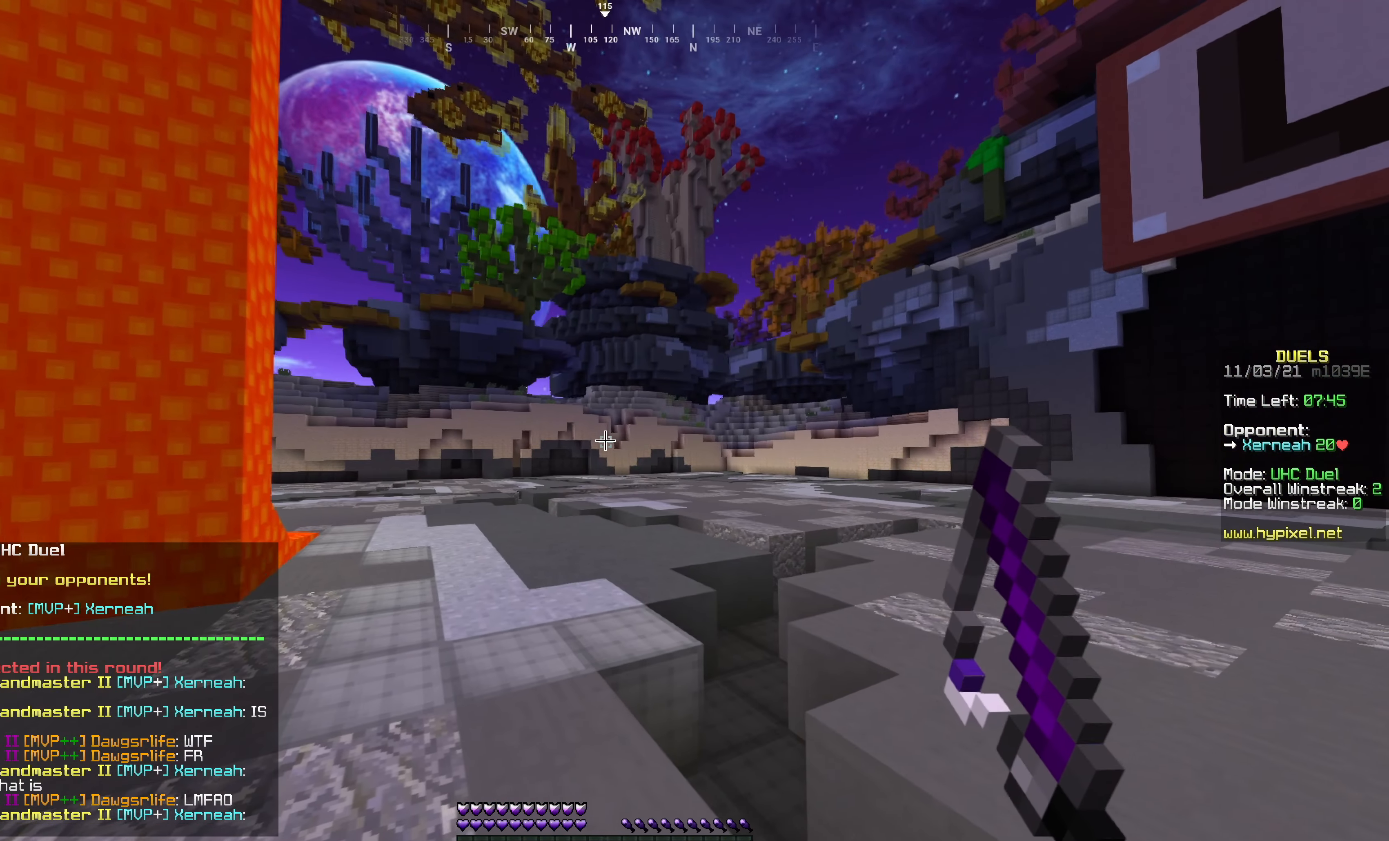
{"keys": [], "mouse": [], "events": []}
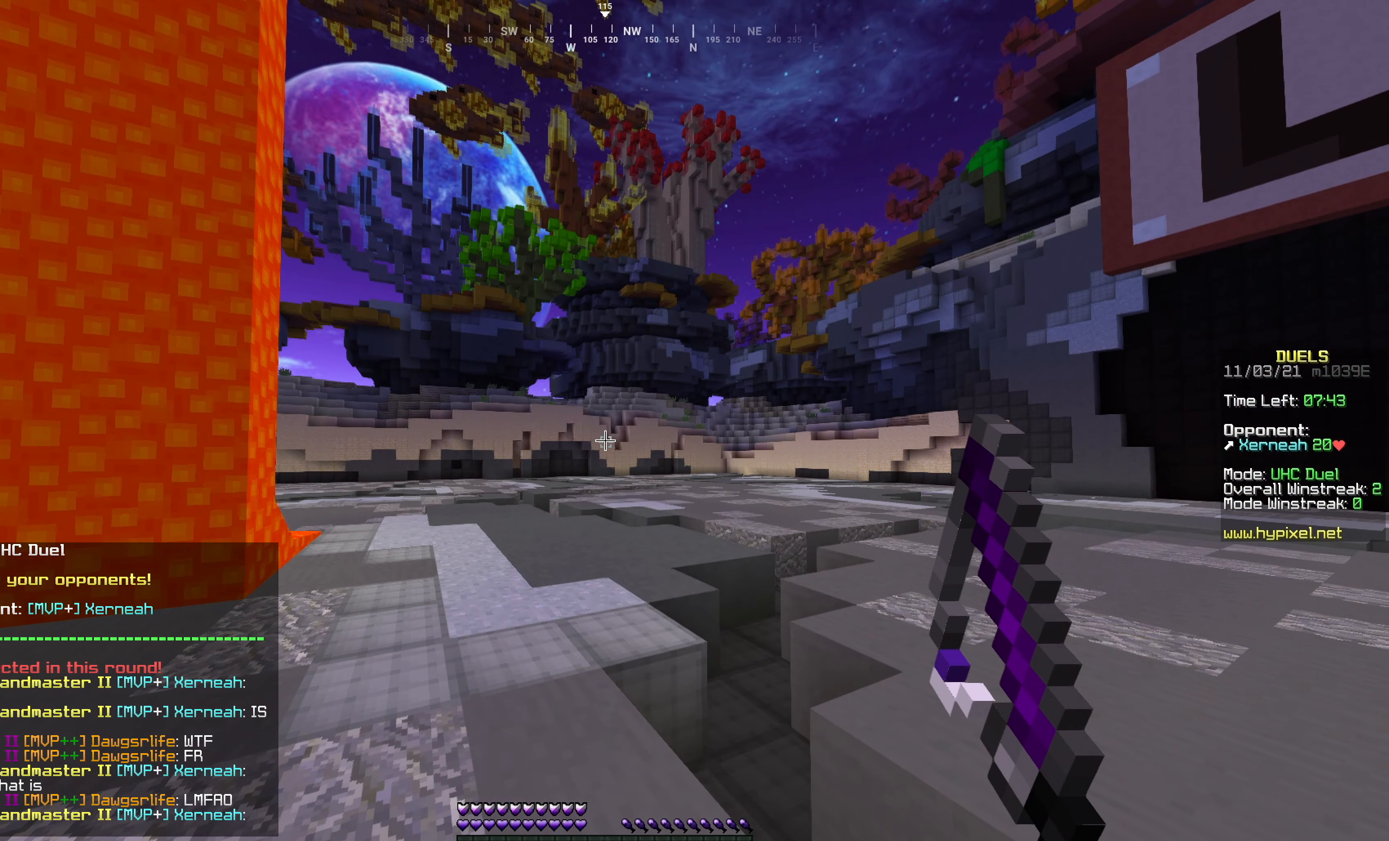
{"keys": ["a", "w"], "mouse": [], "events": [[217, "a", "down"], [483, "w", "down"]]}
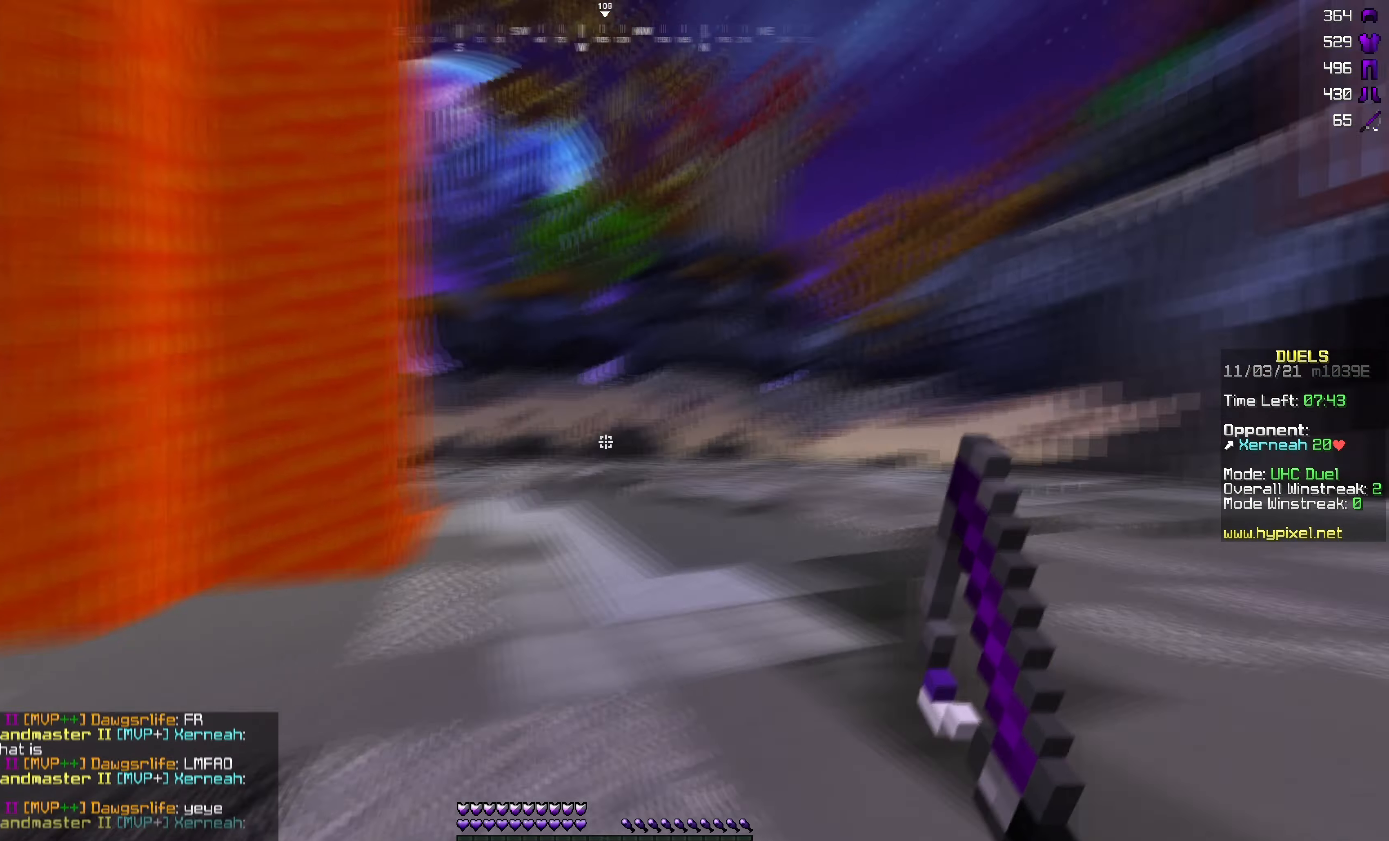
{"keys": ["w"], "mouse": ["left"], "events": [[317, "mouse_left", "down"], [367, "a", "up"]]}
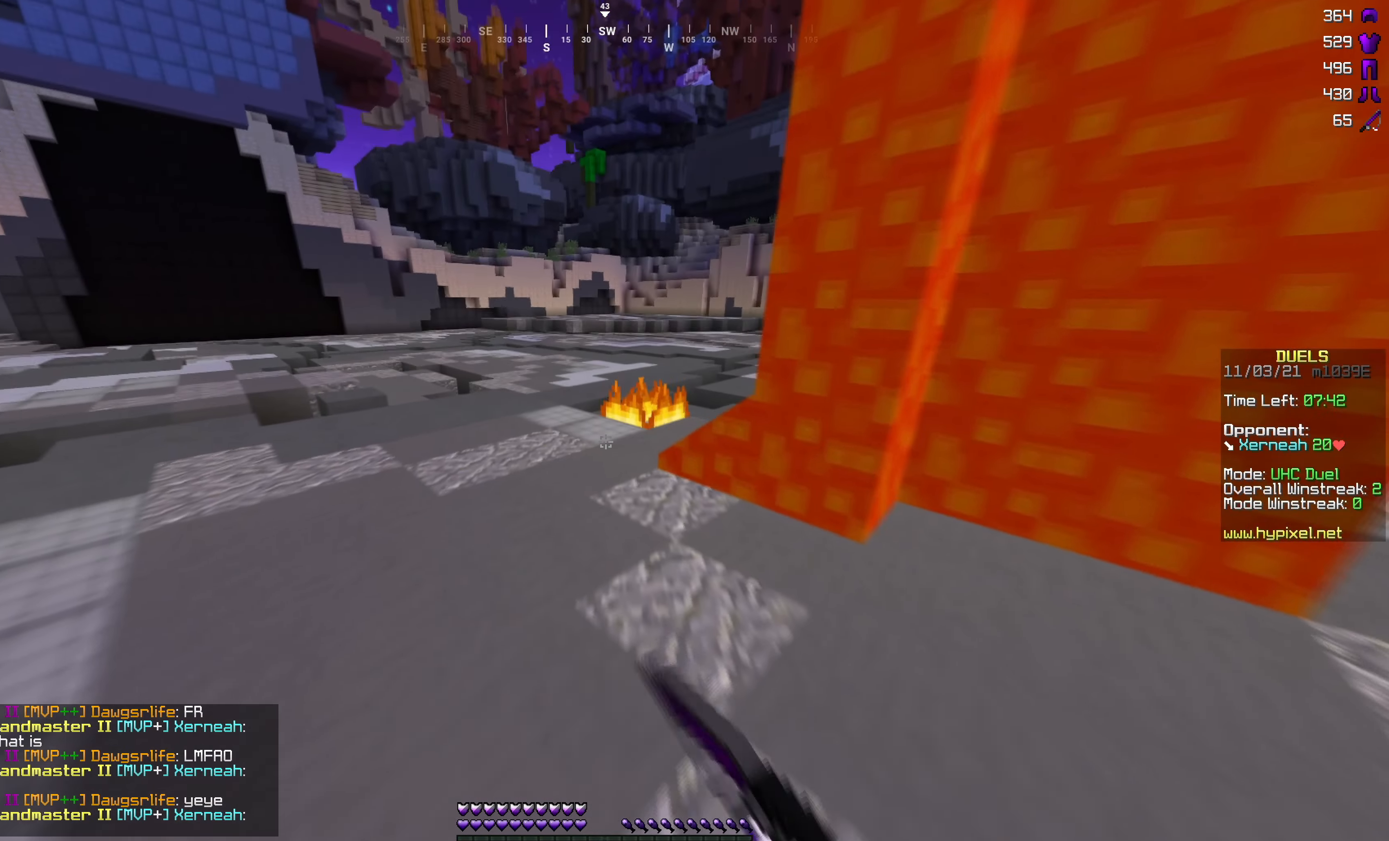
{"keys": ["a", "w"], "mouse": ["left"], "events": [[67, "mouse_left", "up"], [384, "a", "down"], [434, "mouse_left", "down"]]}
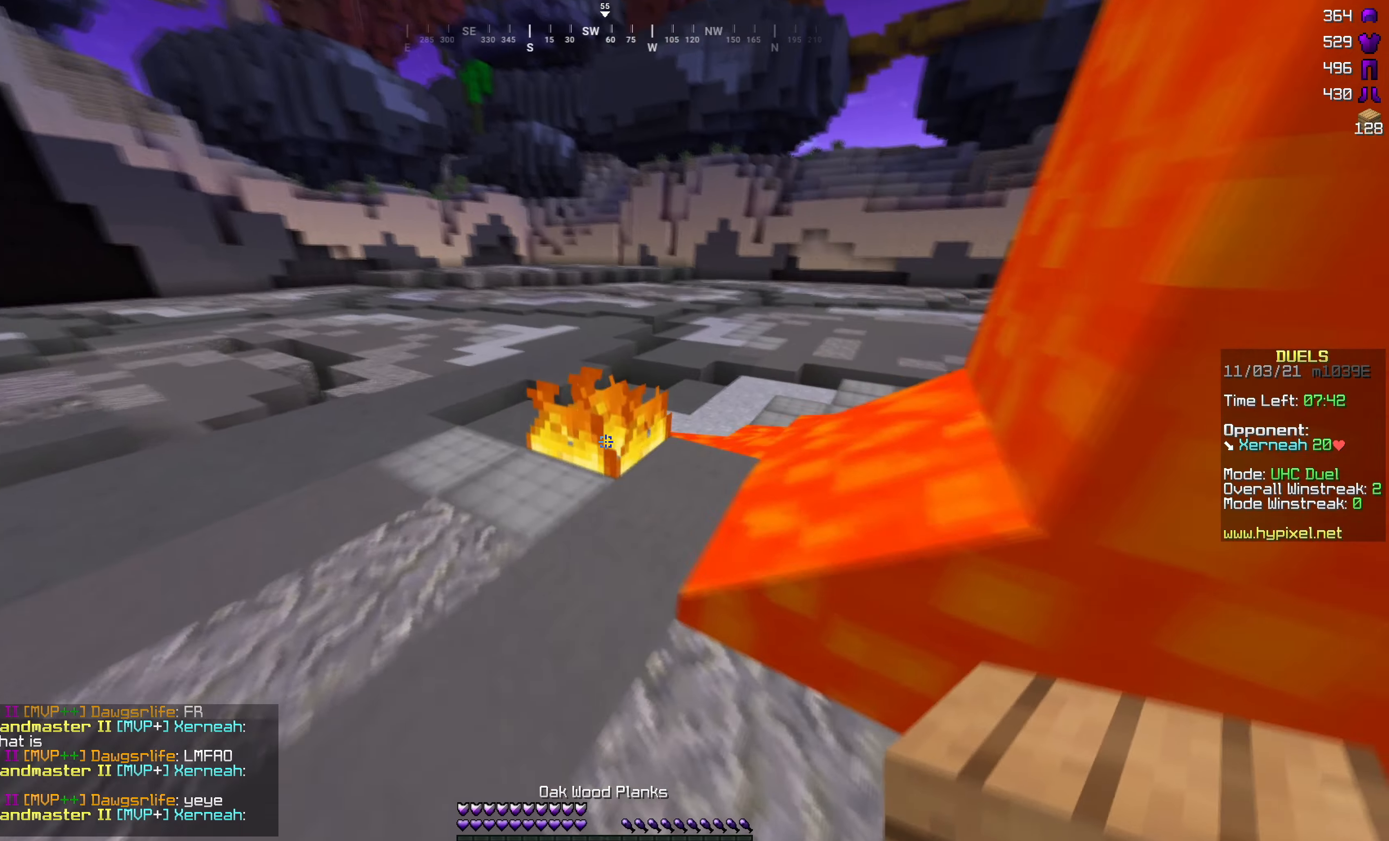
{"keys": ["d", "w"], "mouse": []}
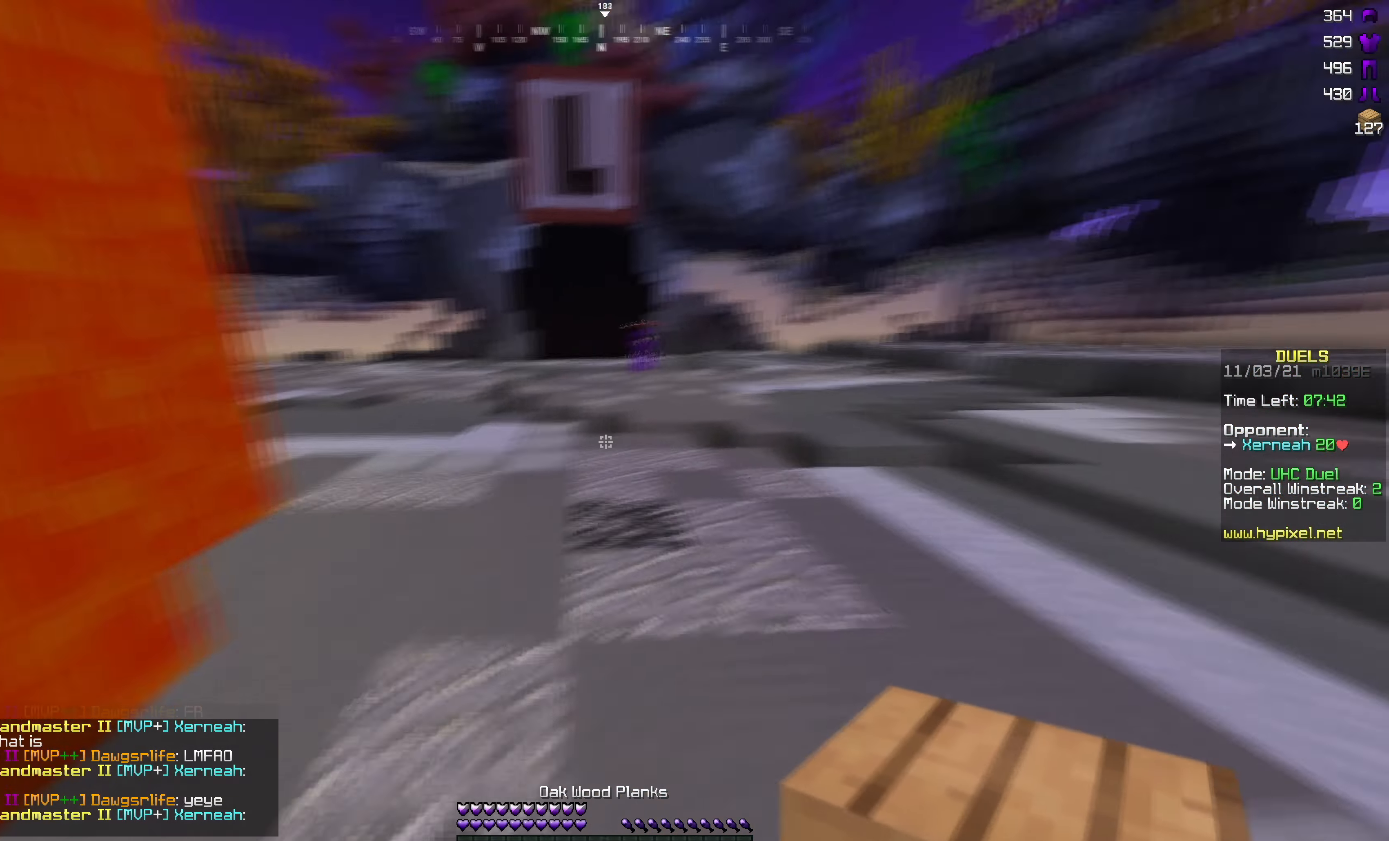
{"keys": ["a", "w"], "mouse": [], "events": [[150, "space", "down"], [284, "a", "down"], [284, "d", "up"], [367, "space", "up"]]}
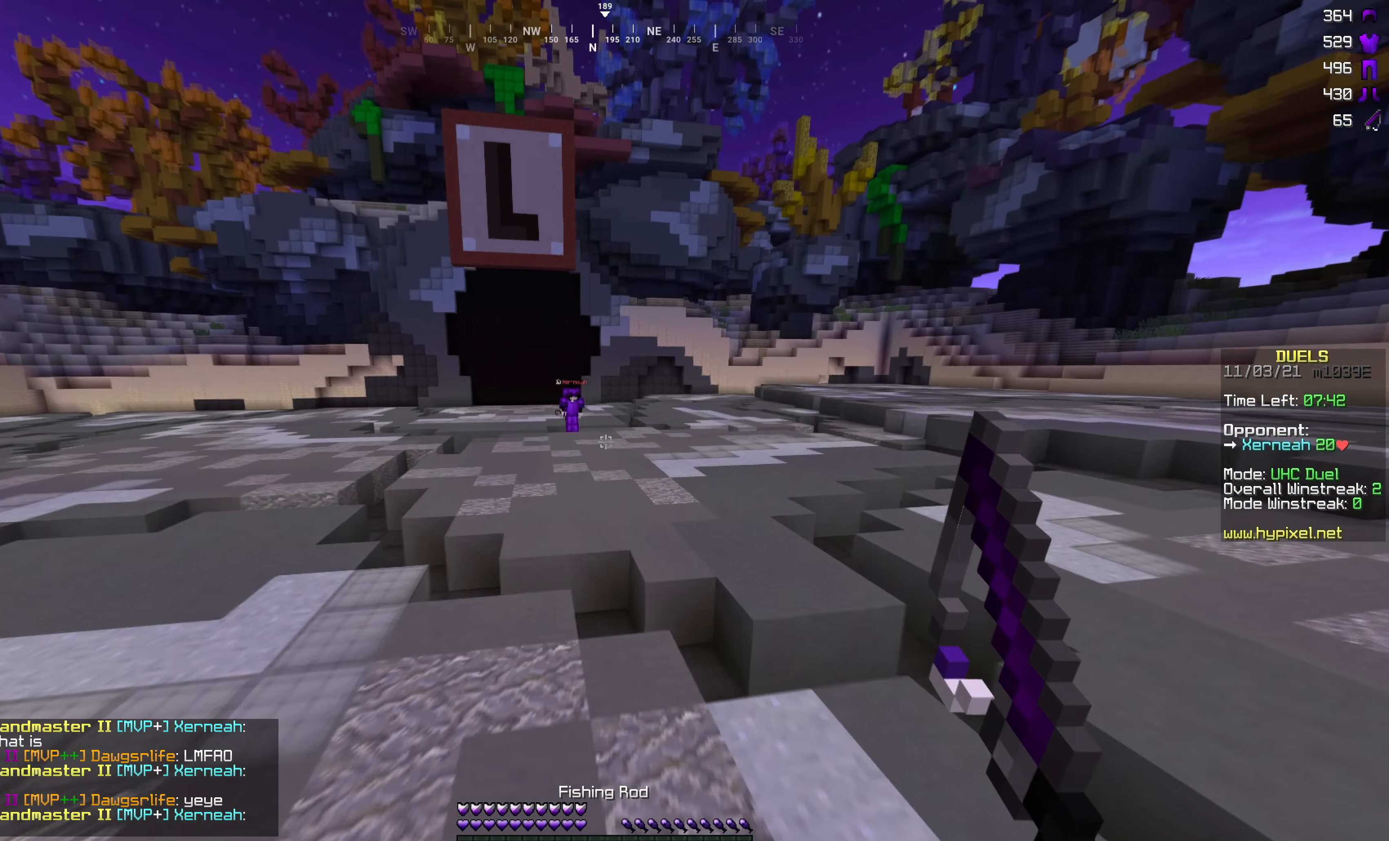
{"keys": ["w"], "mouse": [], "events": [[500, "a", "up"]]}
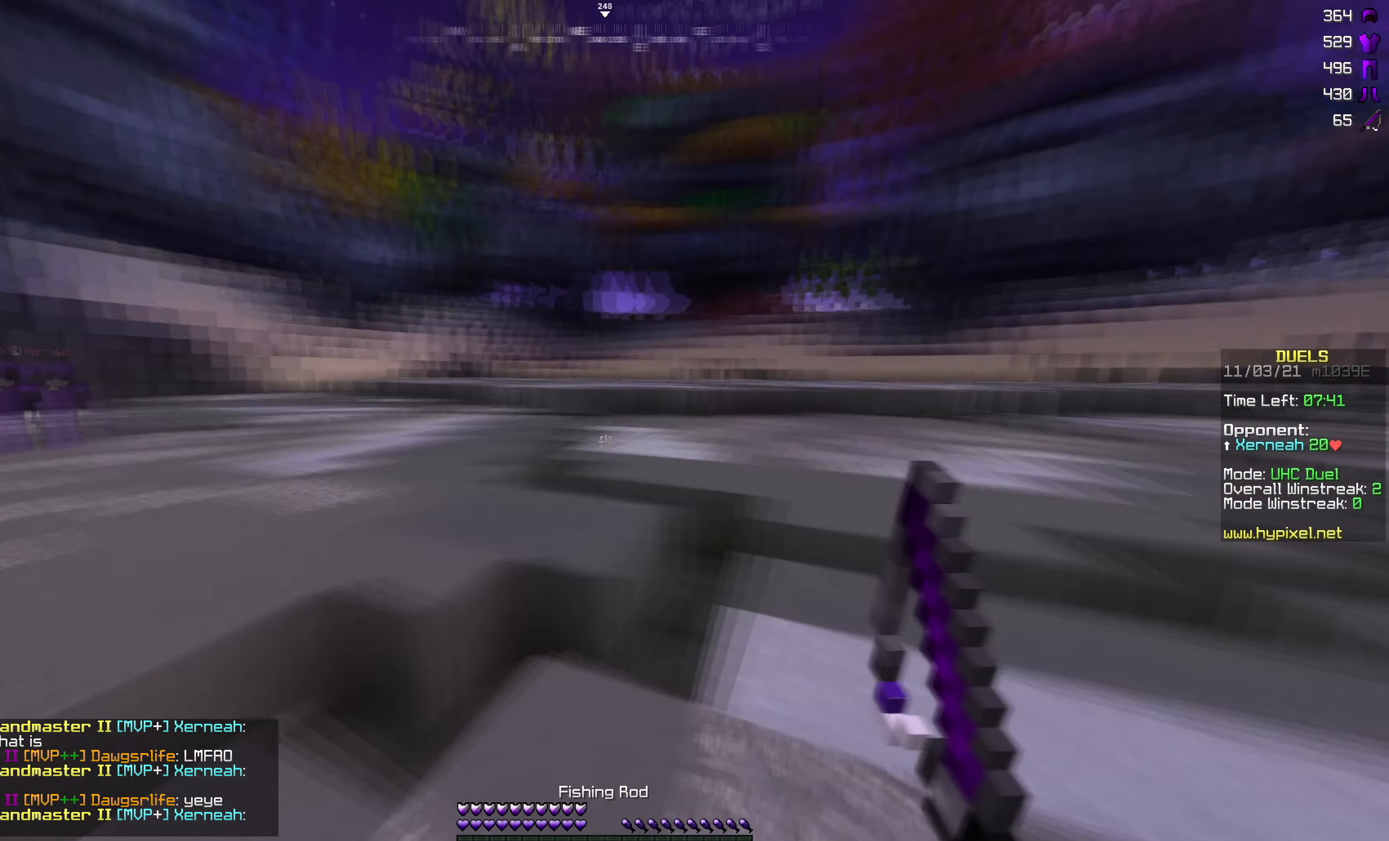
{"keys": ["d", "space", "w"], "mouse": ["left"], "events": [[134, "mouse_left", "down"], [234, "space", "down"], [350, "d", "down"], [450, "mouse_left", "up"], [484, "mouse_left", "down"]]}
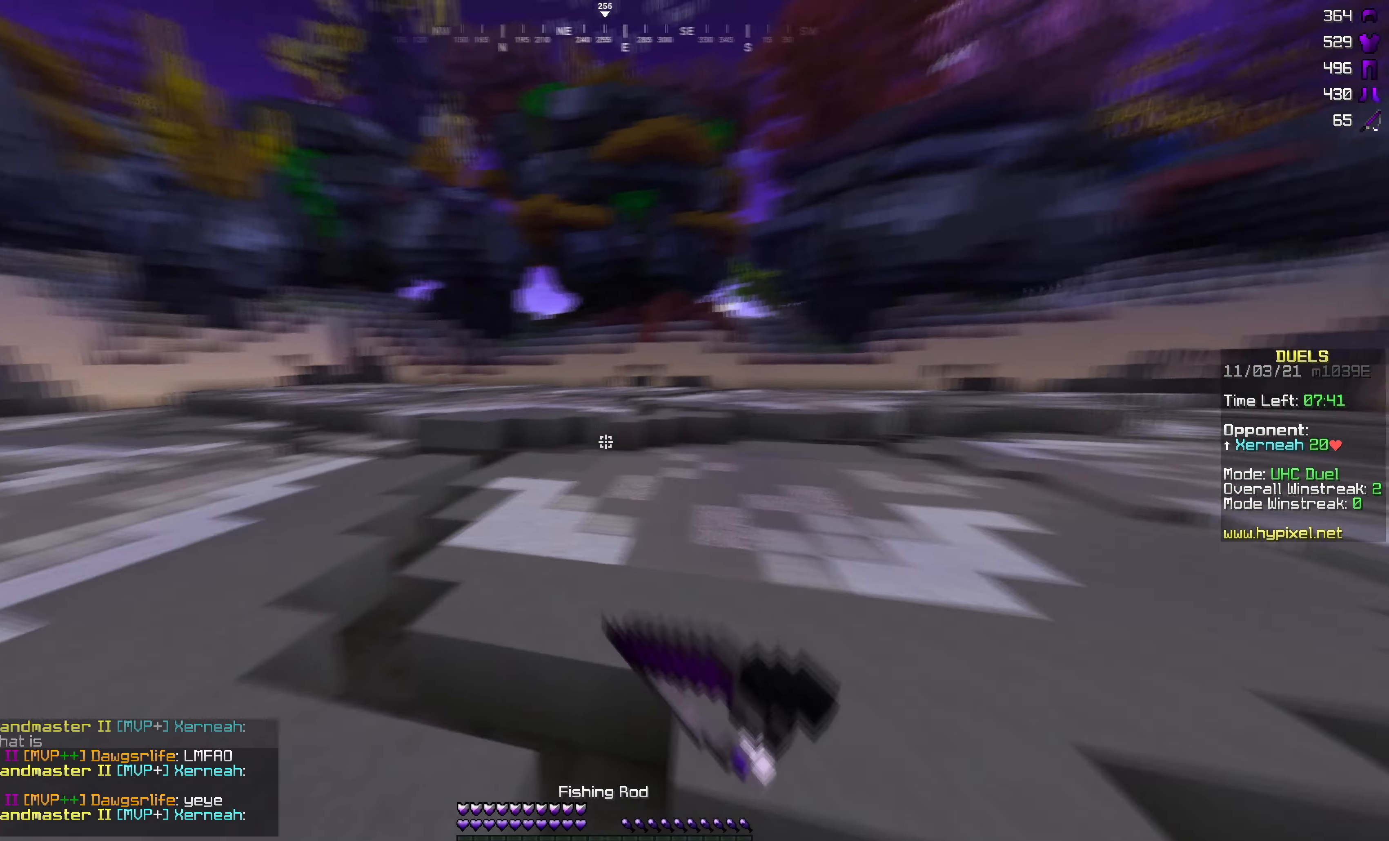
{"keys": ["d", "space", "w"], "mouse": [], "events": [[300, "mouse_left", "up"]]}
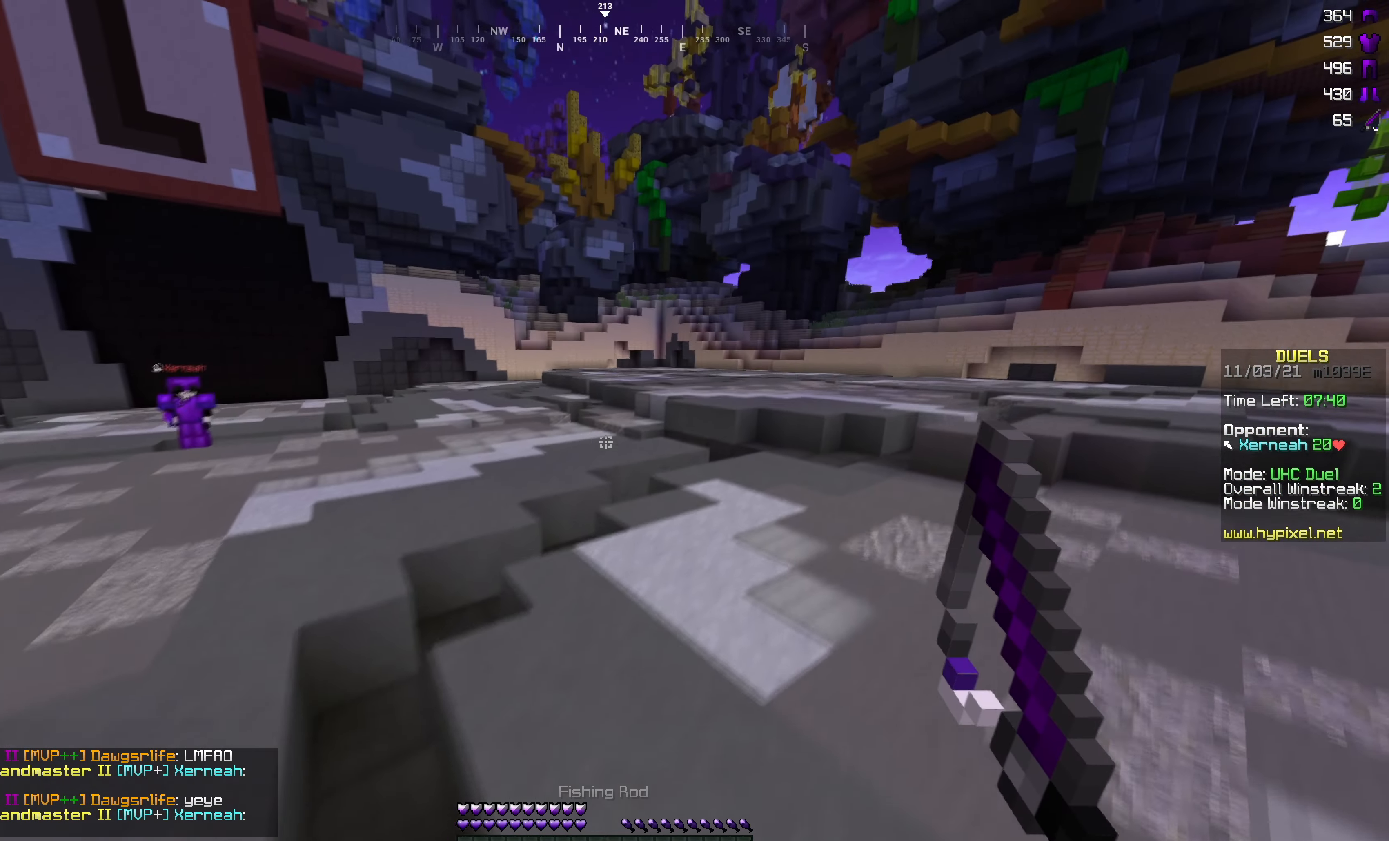
{"keys": [], "mouse": [], "events": [[67, "space", "up"], [217, "d", "up"], [234, "w", "up"]]}
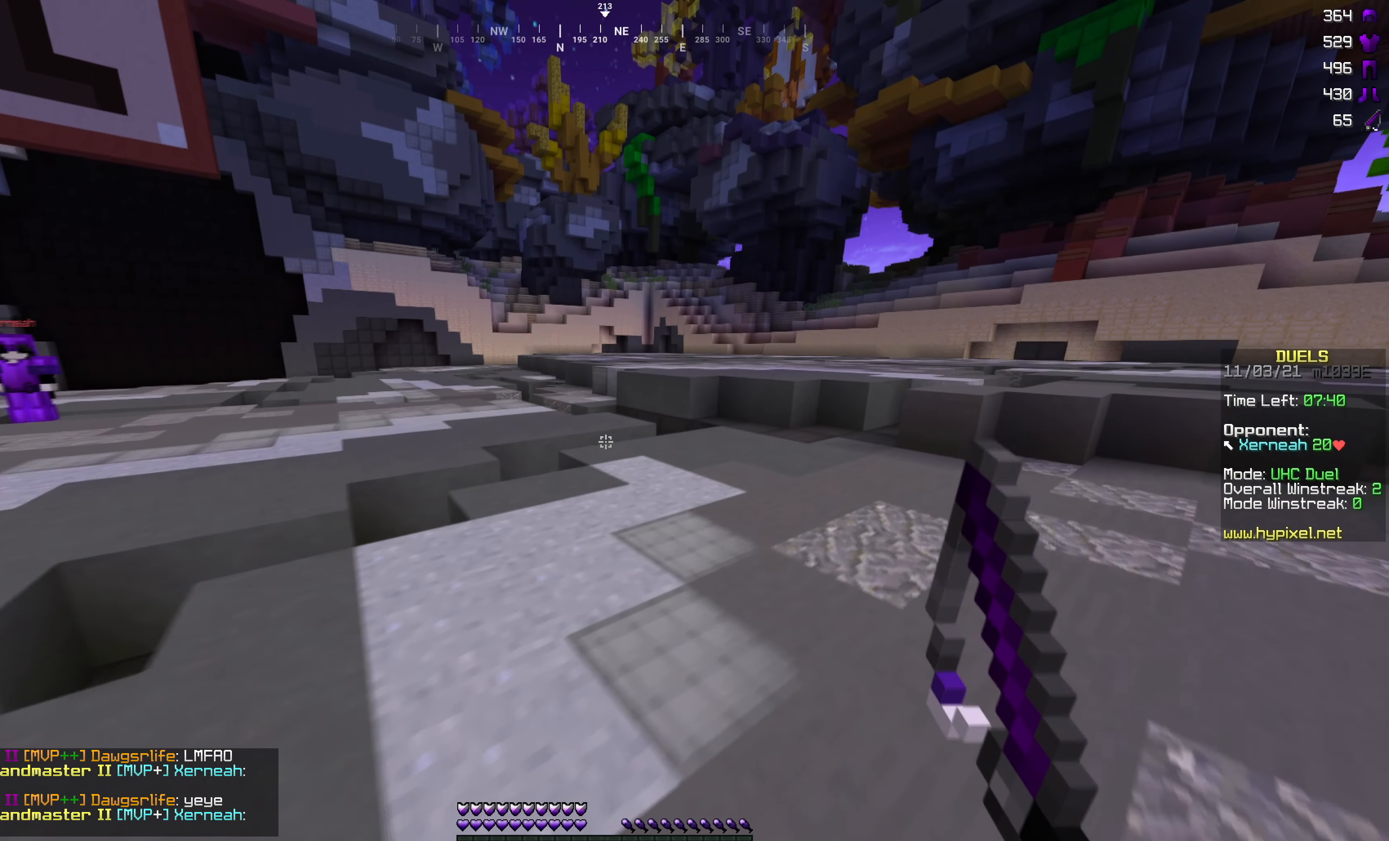
{"keys": [], "mouse": [], "events": []}
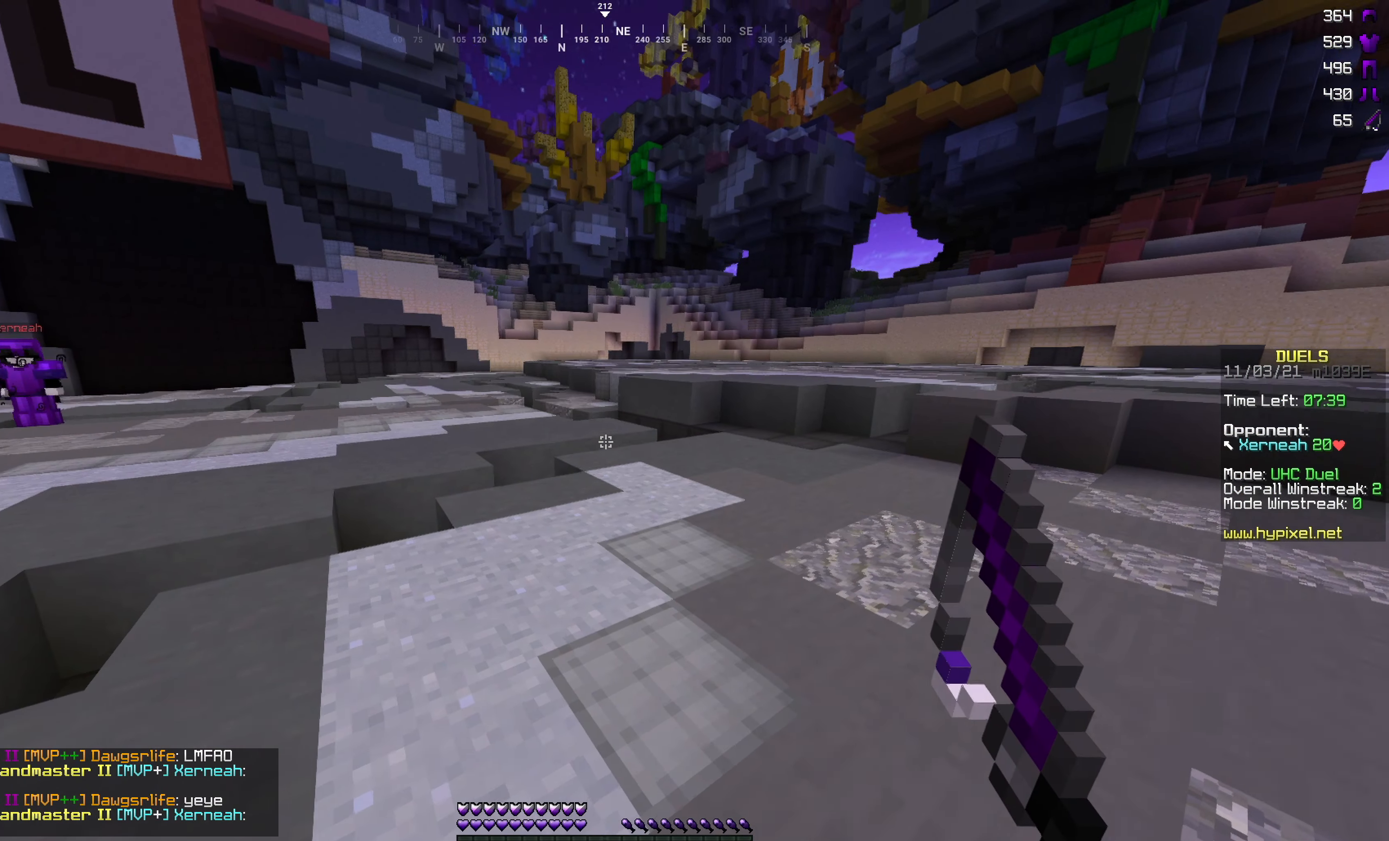
{"keys": [], "mouse": []}
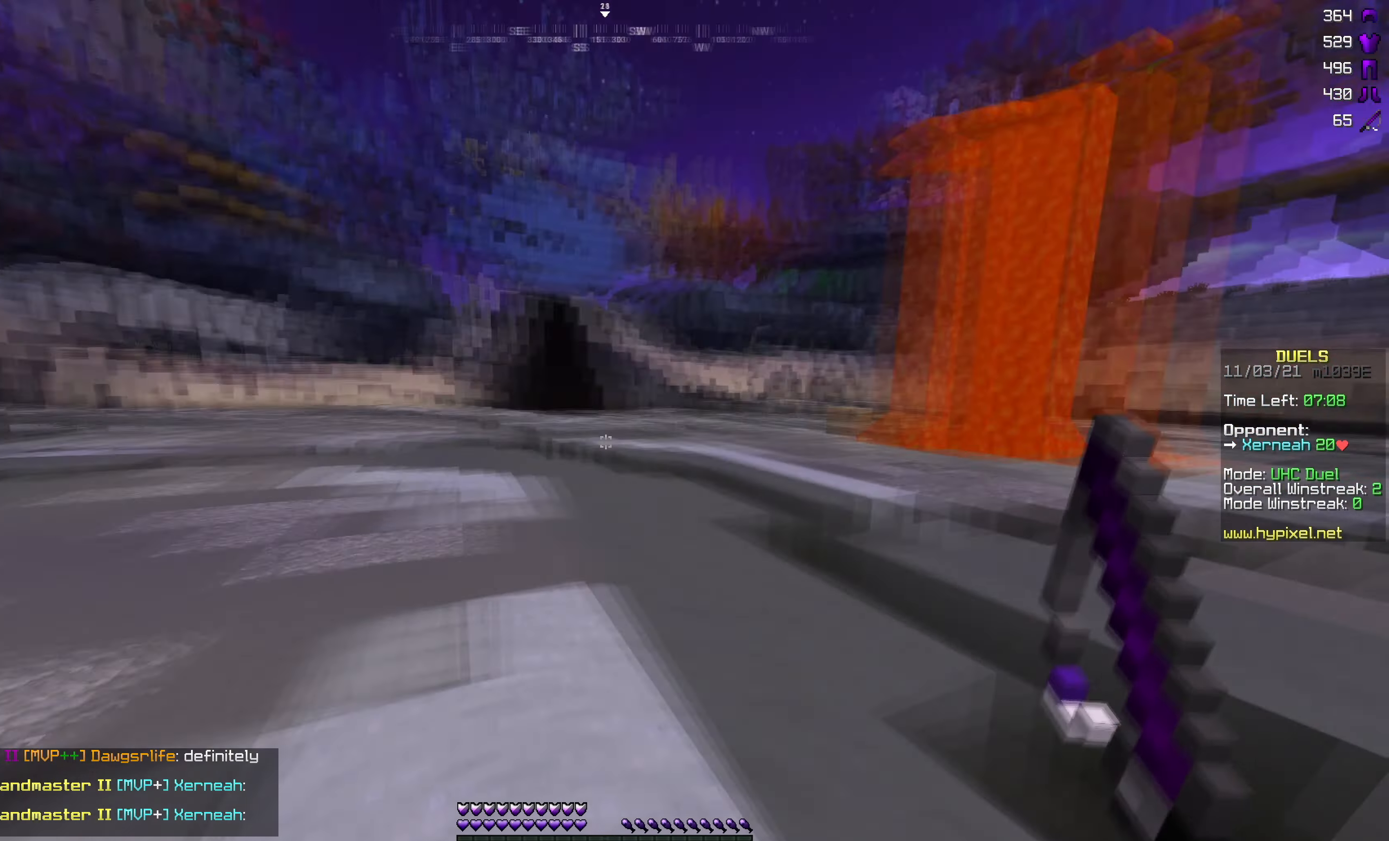
{"keys": ["a"], "mouse": [], "events": [[134, "a", "down"]]}